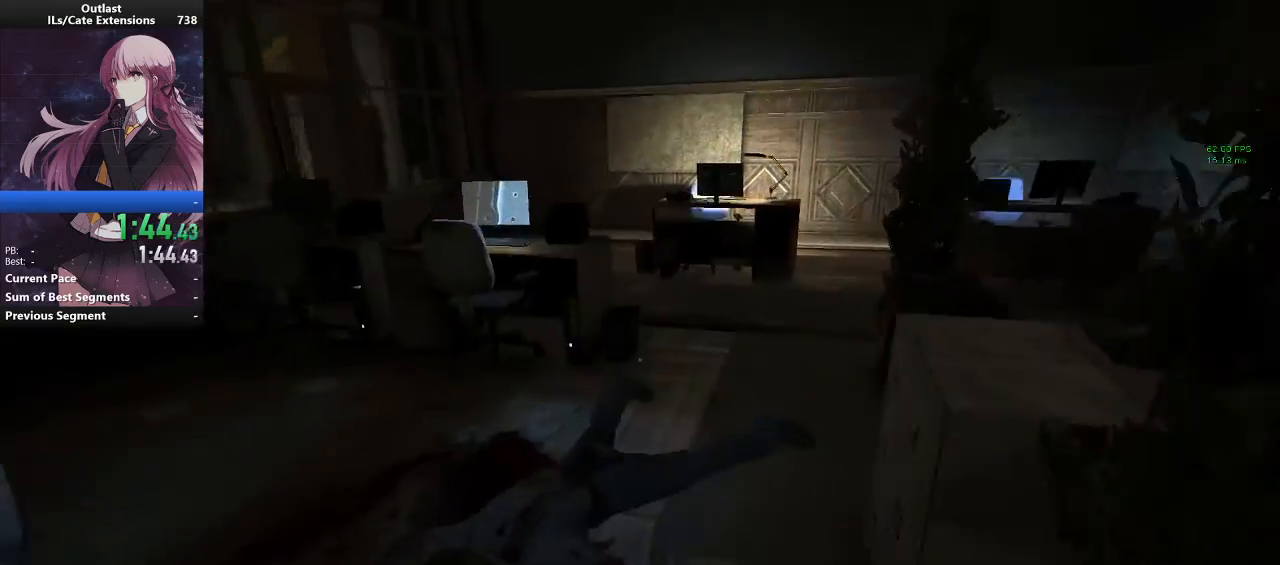
Gameplay with keyboard and mouse; each line is a JSON object with the keys and mouse buttons held at the frame after it. "events" lists presses ("down") and releases ("up") of "a", "alt", "c", "caps_lock", "ctrl", "d", "e", "f", "g", "q", "r", "s", "shift", "space", "t", "tab", "v", "w", "x", "z", "mouse_left", "mouse_middle", "mouse_right", "mouse_wheel_up" and "mouse_wheel_down" between this image and that frame as [ms after this image, input, new state], when the widget could be followed in between. "mouse_left", "mouse_middle", "mouse_right", "mouse_wheel_up", "mouse_wheel_down" = the "left", "middle", "right", "wheel_up", "wheel_down" buttons of the "mouse" list. No other keys are recorded. Mouse movement is not recorded.
{"keys": ["shift", "w"], "mouse": [], "events": []}
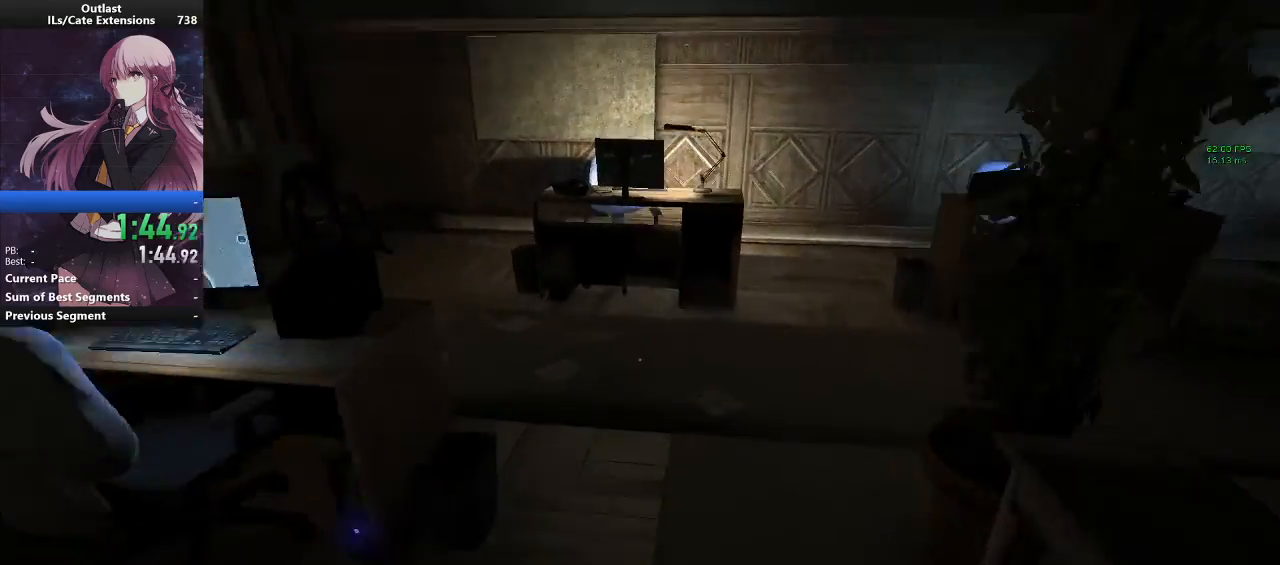
{"keys": ["shift", "w"], "mouse": [], "events": []}
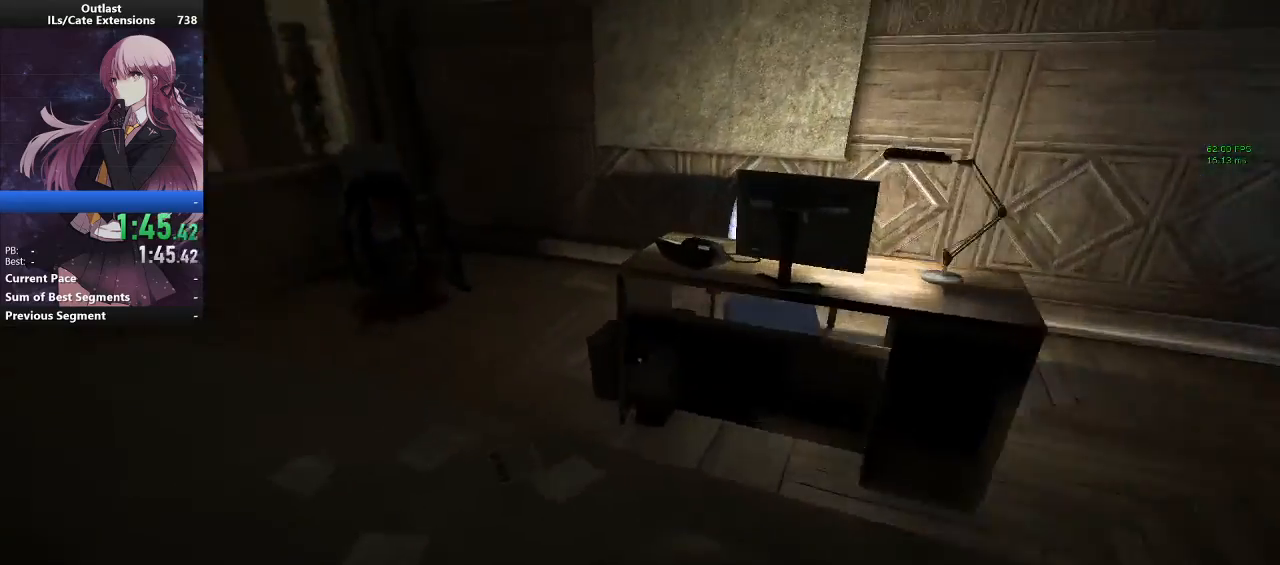
{"keys": ["shift", "w"], "mouse": [], "events": []}
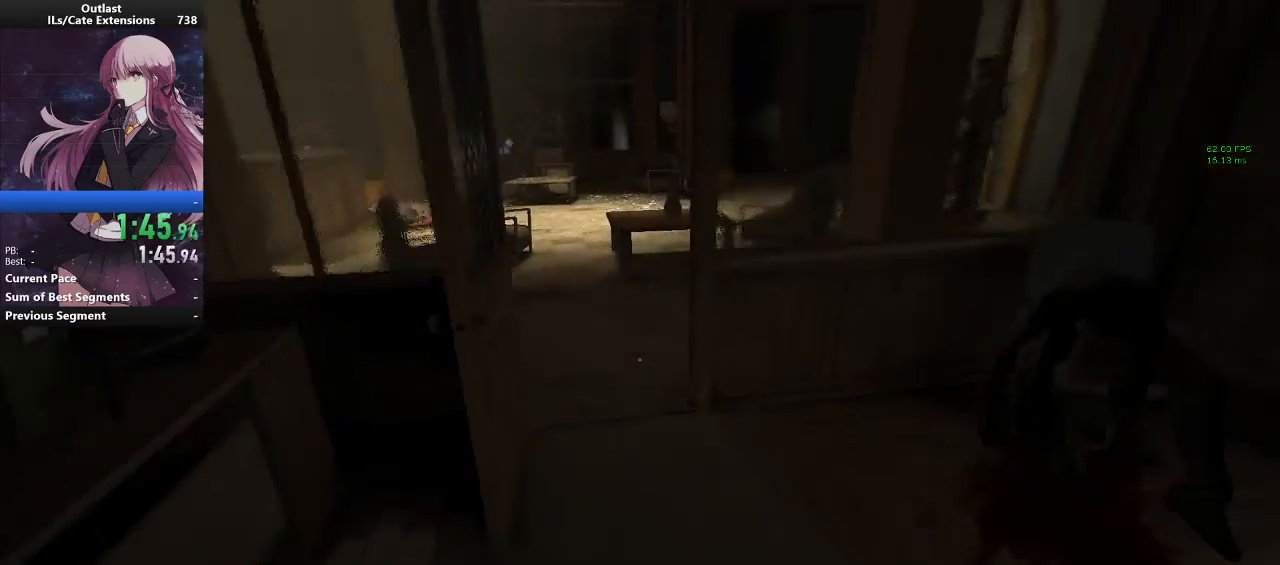
{"keys": ["shift", "w"], "mouse": [], "events": []}
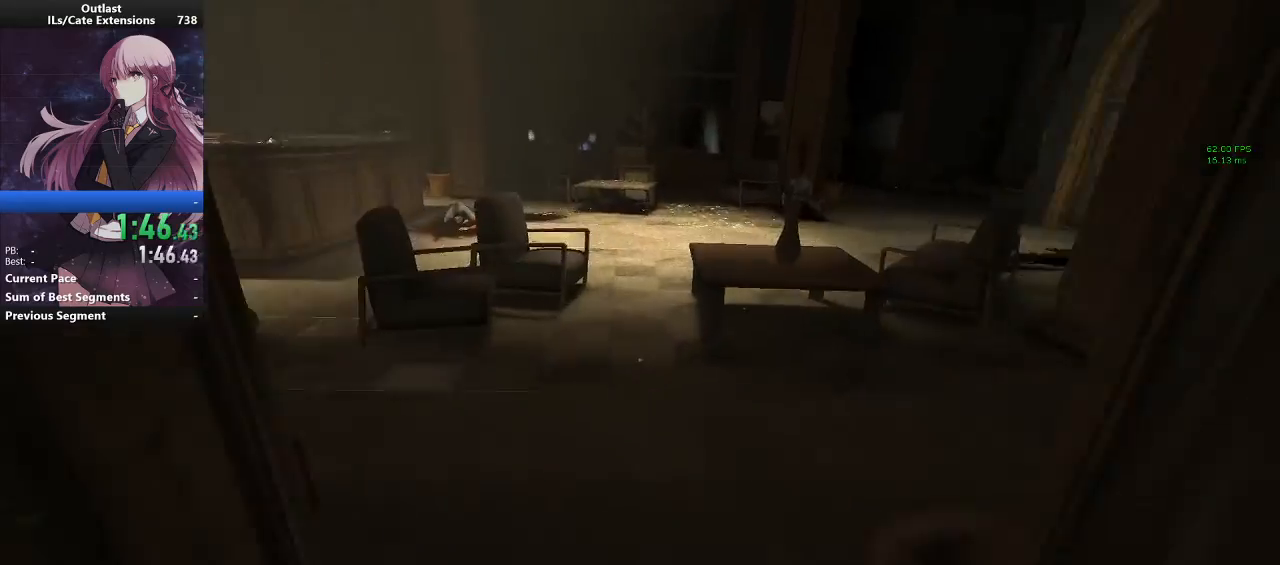
{"keys": ["shift", "w"], "mouse": [], "events": []}
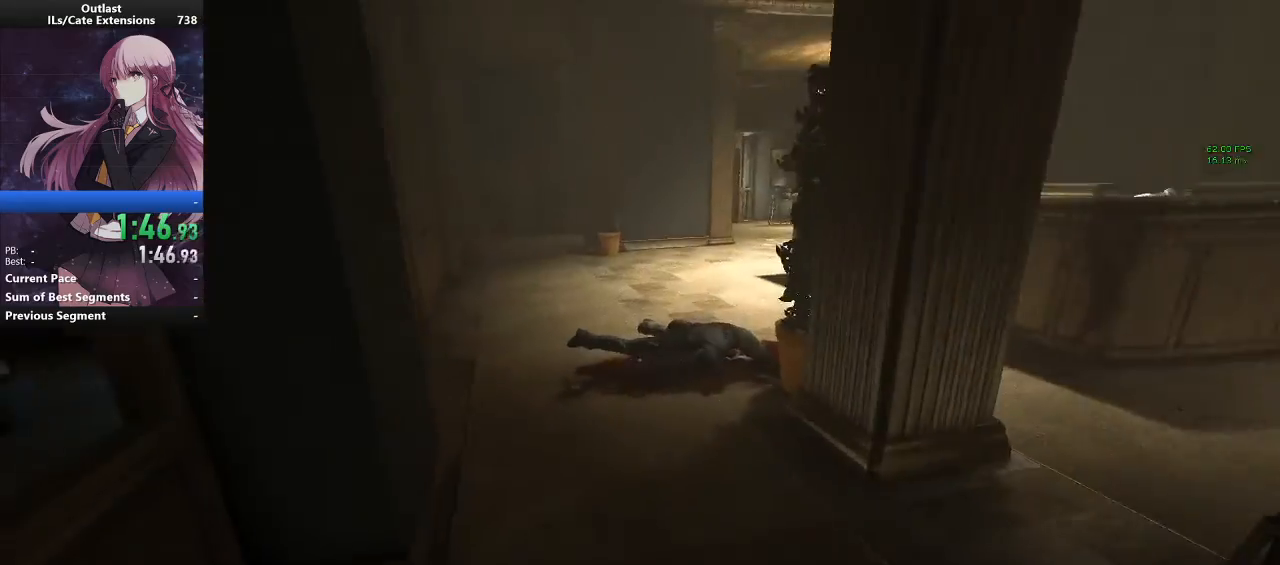
{"keys": ["shift", "w"], "mouse": [], "events": []}
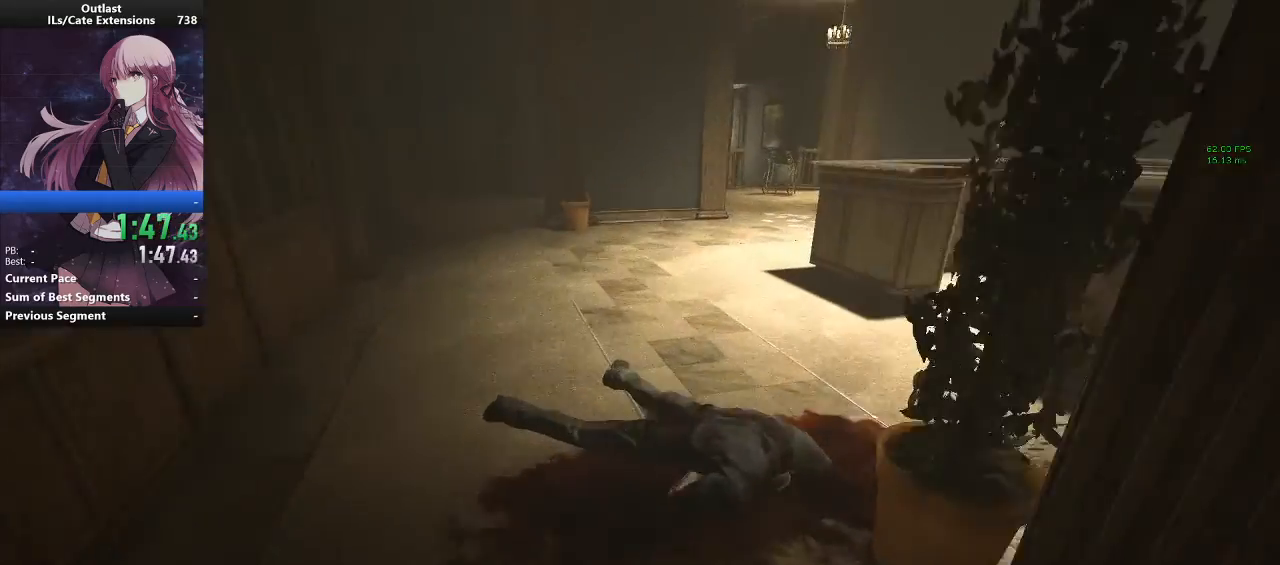
{"keys": ["shift", "w"], "mouse": [], "events": []}
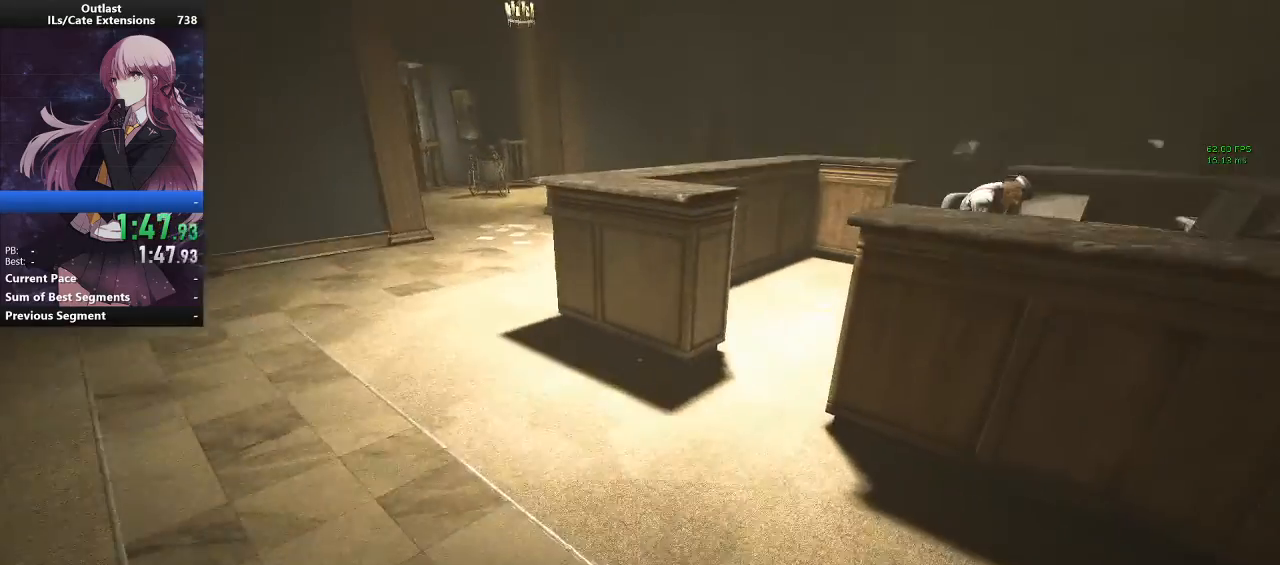
{"keys": ["shift", "w"], "mouse": [], "events": []}
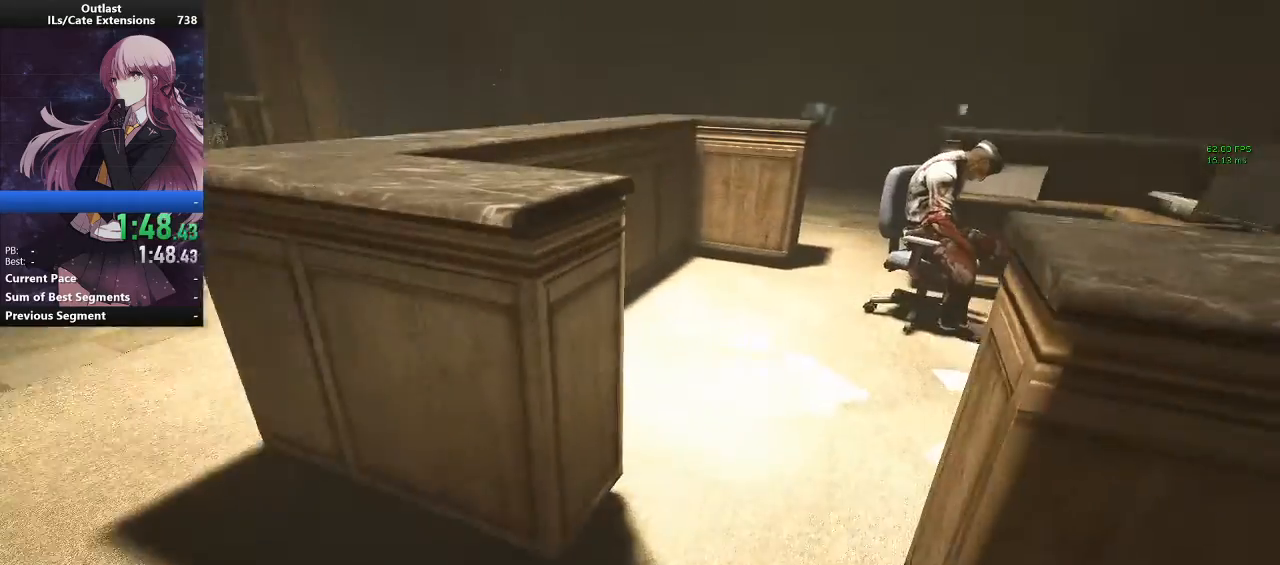
{"keys": ["shift", "w"], "mouse": [], "events": []}
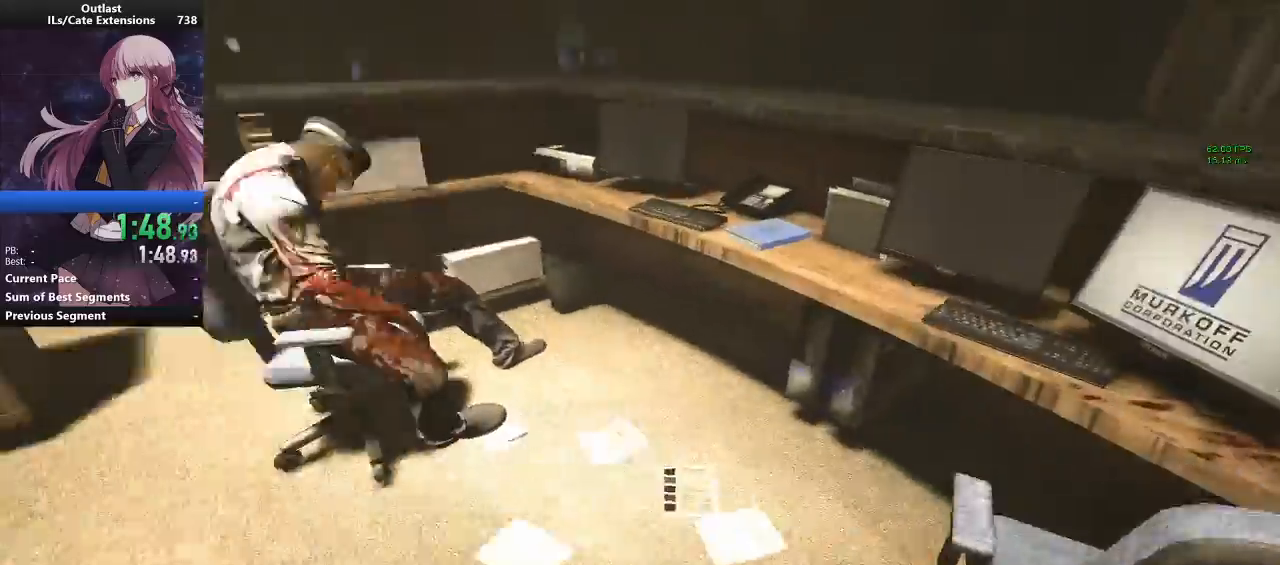
{"keys": ["s", "shift"], "mouse": ["left"], "events": [[200, "mouse_left", "down"], [300, "mouse_left", "up"], [367, "mouse_left", "down"], [367, "w", "up"], [400, "s", "down"], [433, "mouse_left", "up"], [500, "mouse_left", "down"]]}
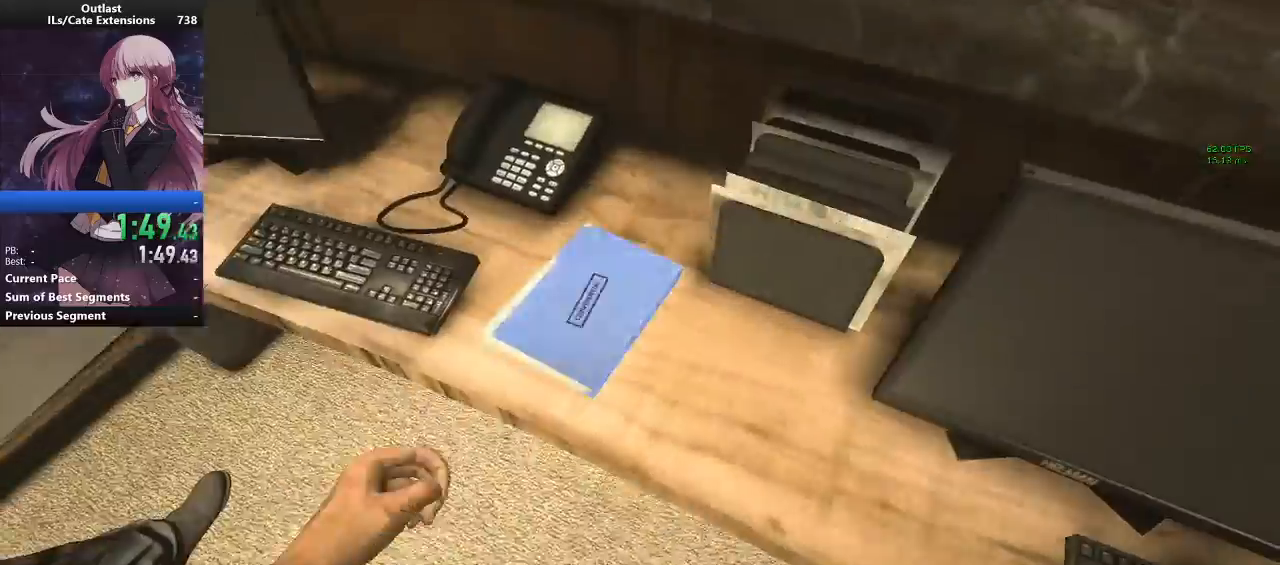
{"keys": ["s", "shift"], "mouse": [], "events": [[100, "mouse_left", "up"], [133, "mouse_left", "down"], [233, "mouse_left", "up"]]}
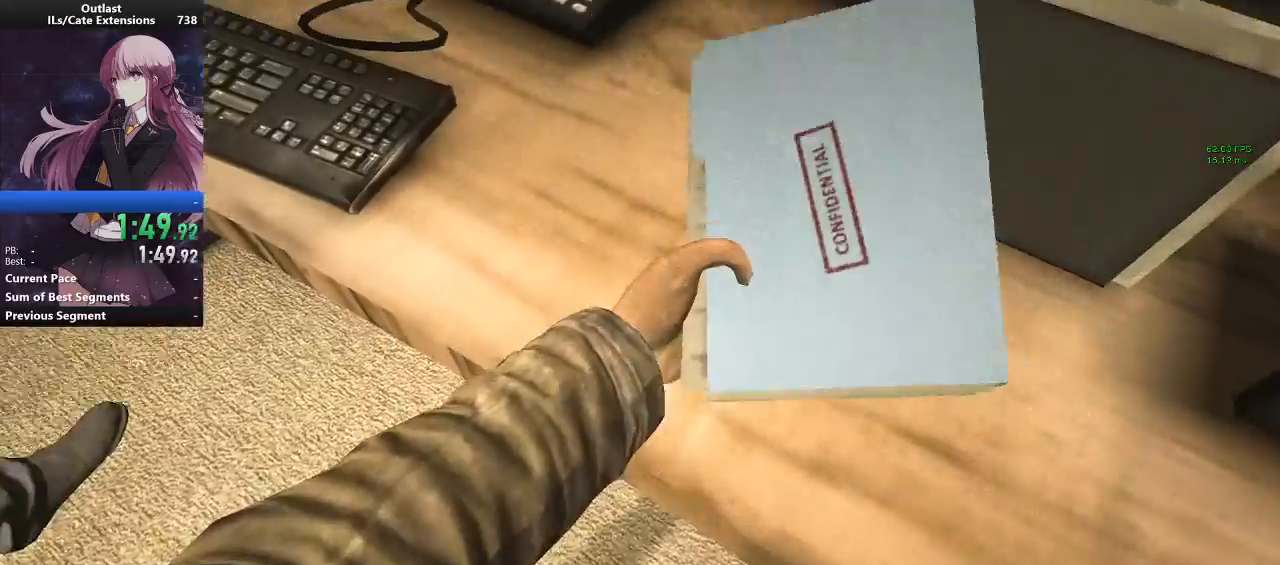
{"keys": ["a", "shift"], "mouse": [], "events": [[67, "a", "down"], [233, "s", "up"]]}
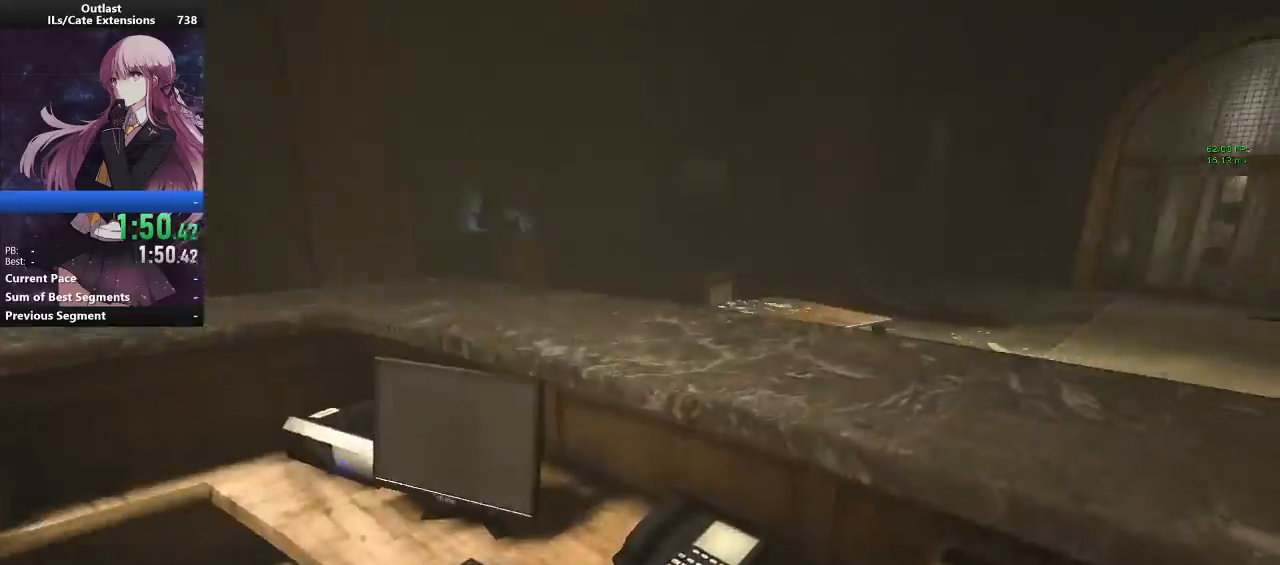
{"keys": ["shift", "w"], "mouse": [], "events": [[33, "w", "down"], [400, "a", "up"]]}
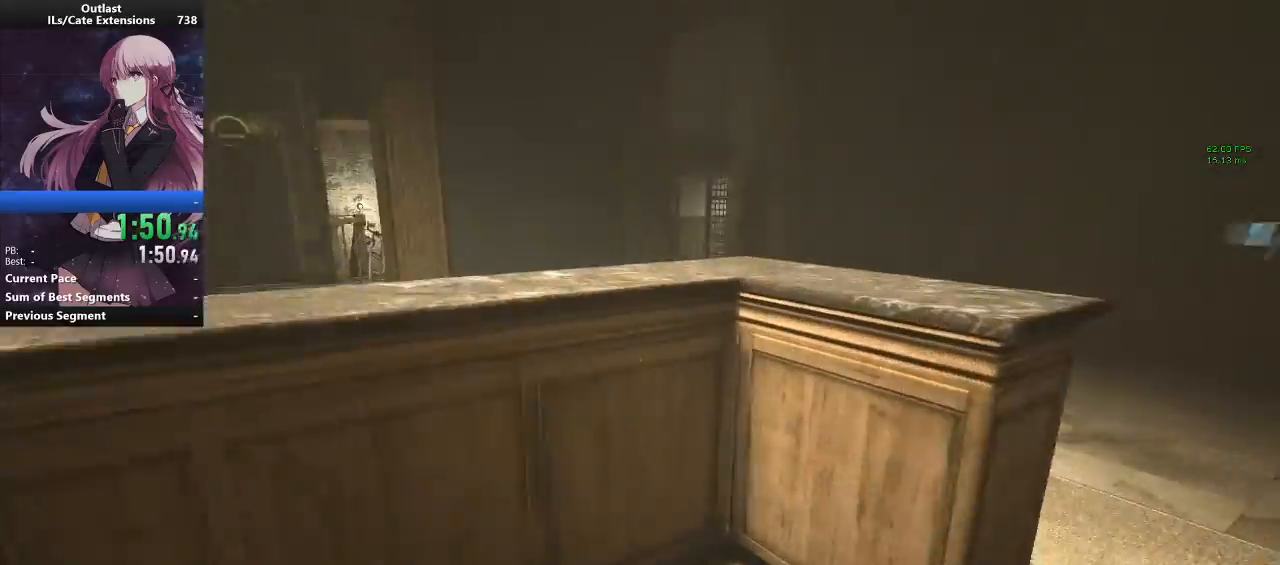
{"keys": ["shift", "w"], "mouse": [], "events": [[433, "space", "down"], [500, "space", "up"]]}
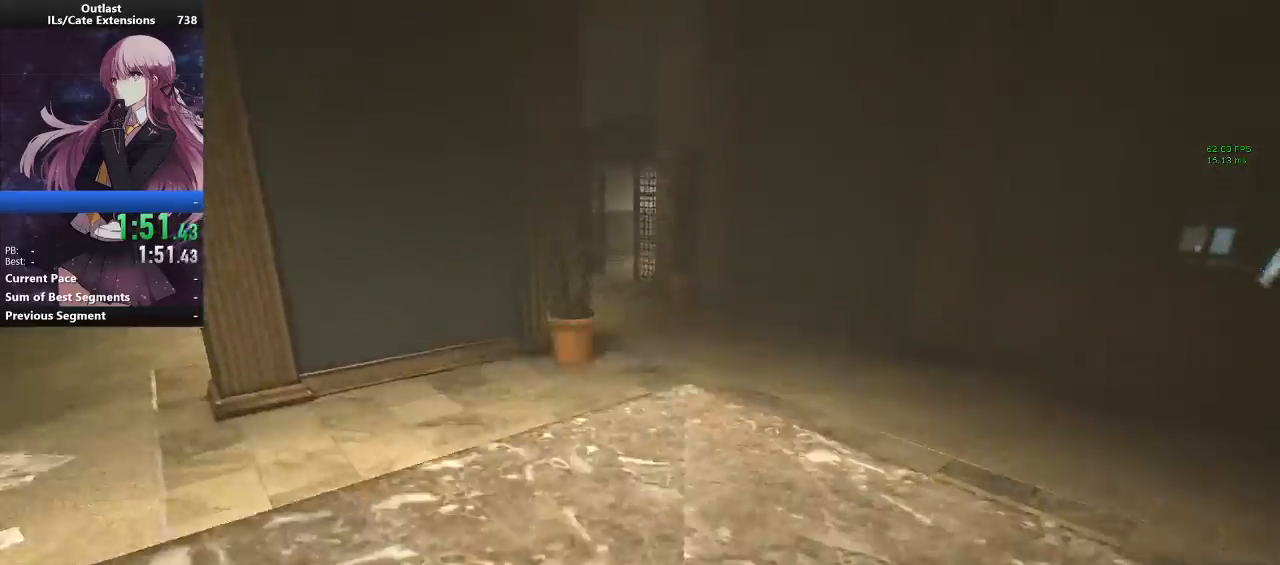
{"keys": ["shift", "w"], "mouse": [], "events": [[67, "space", "down"], [167, "space", "up"], [200, "space", "down"], [300, "space", "up"]]}
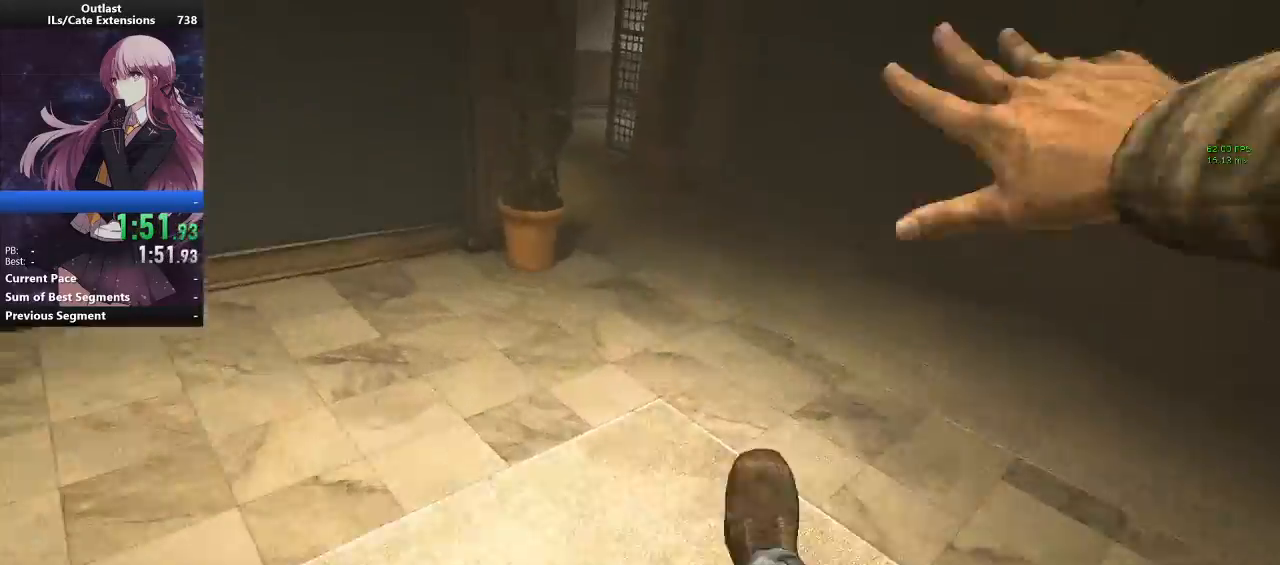
{"keys": ["shift", "w"], "mouse": [], "events": []}
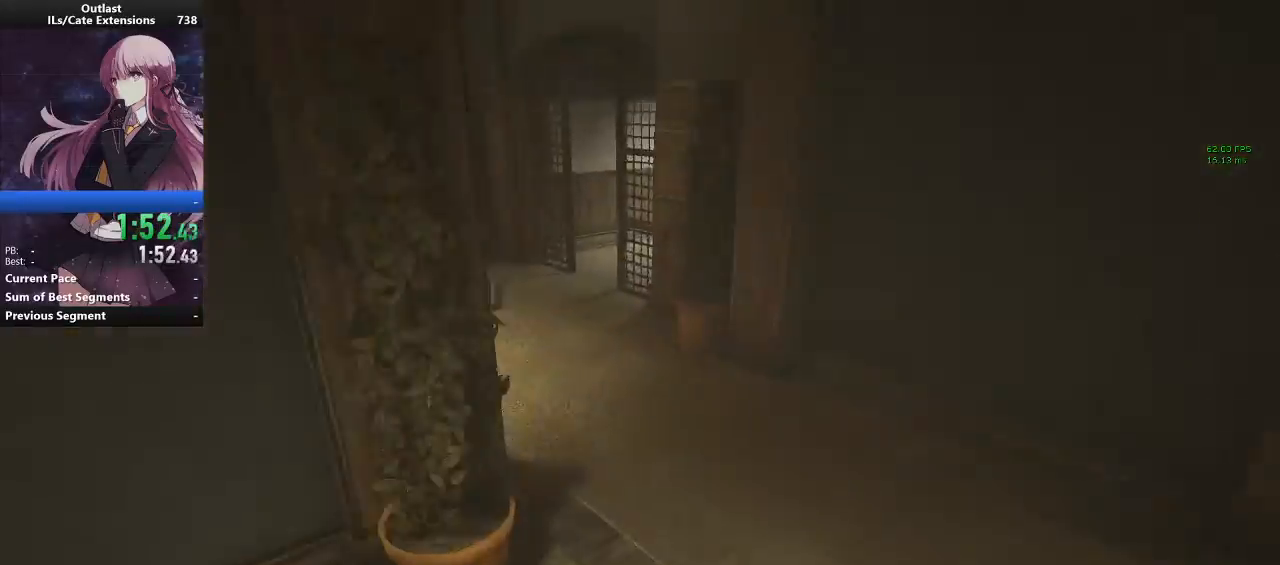
{"keys": ["shift", "w"], "mouse": [], "events": []}
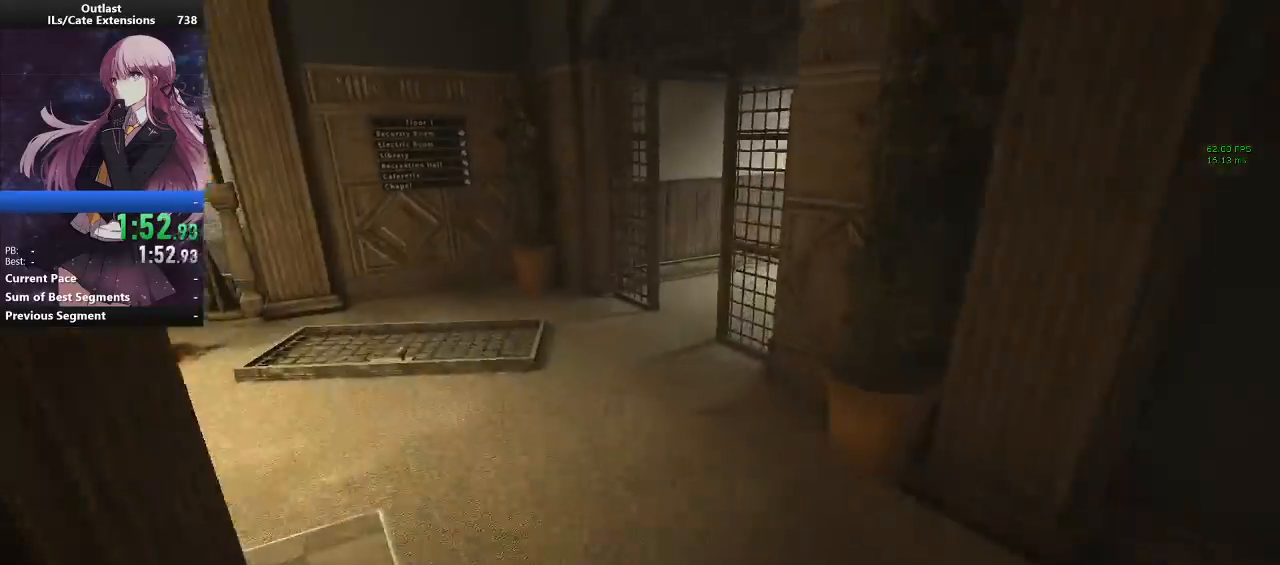
{"keys": ["shift", "w"], "mouse": [], "events": []}
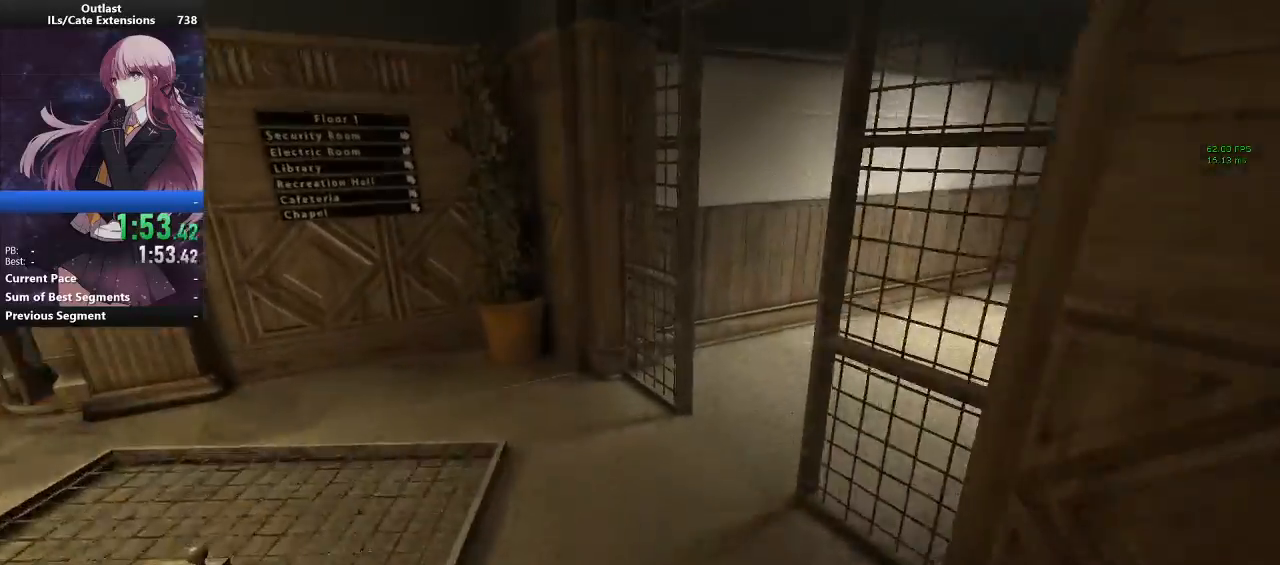
{"keys": ["shift", "w"], "mouse": [], "events": []}
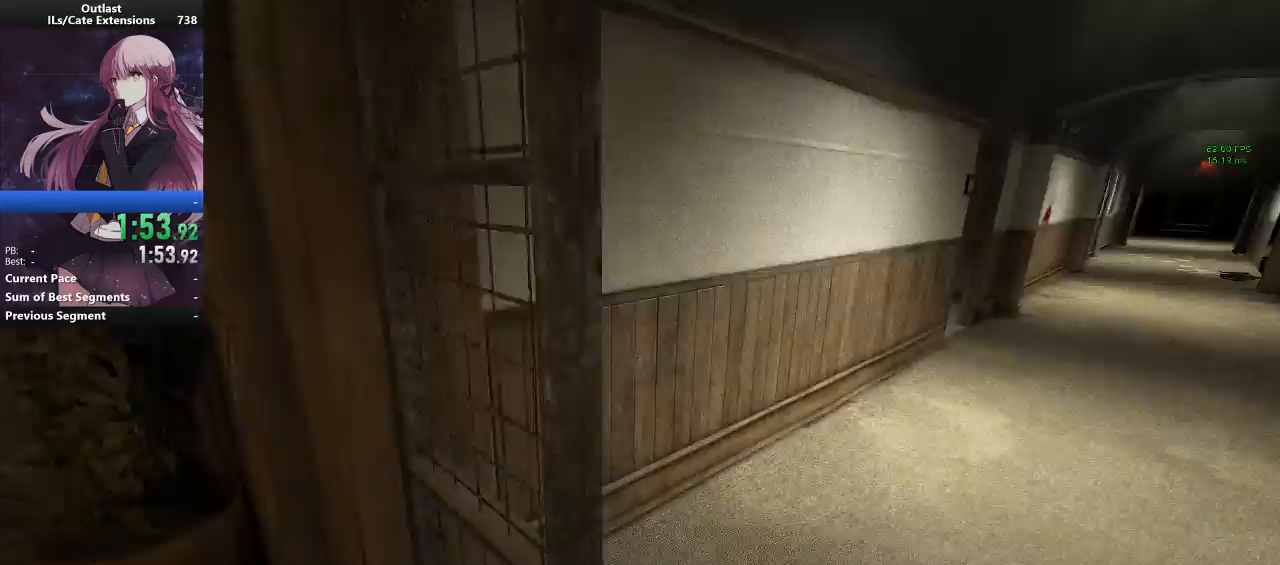
{"keys": ["shift", "w"], "mouse": [], "events": []}
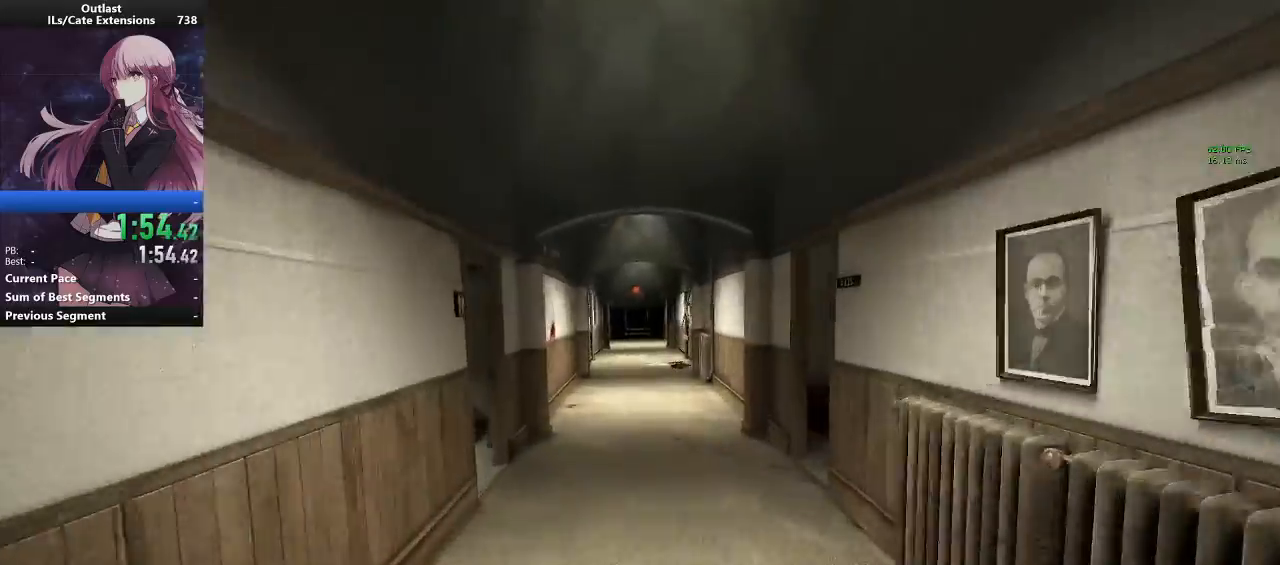
{"keys": ["shift", "w"], "mouse": [], "events": [[67, "mouse_right", "down"], [167, "mouse_right", "up"]]}
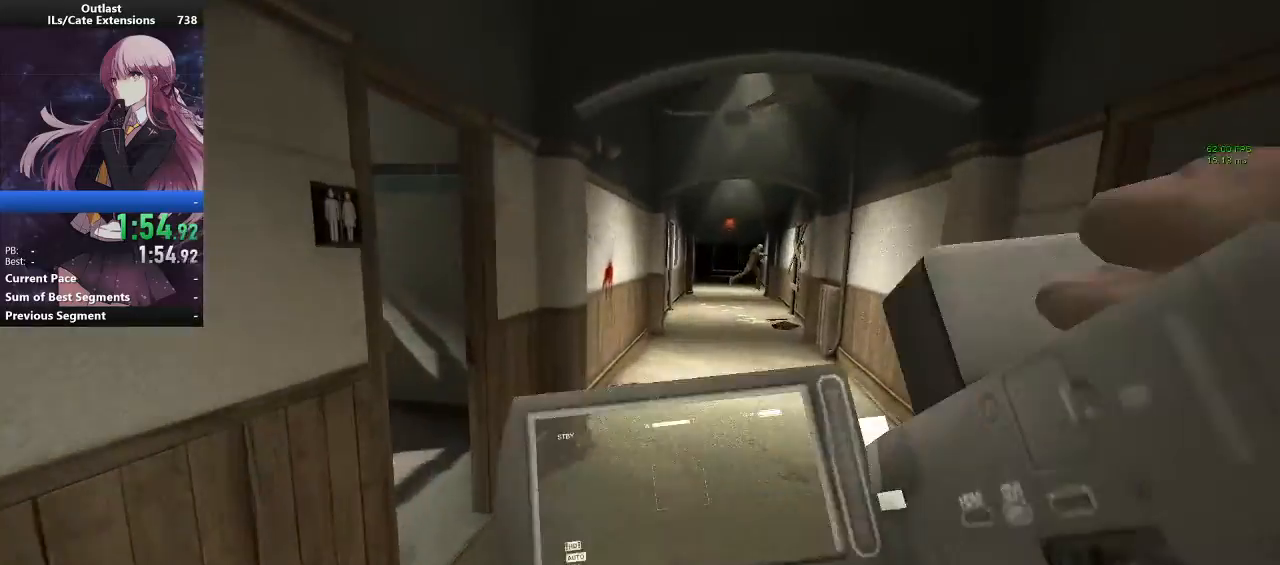
{"keys": ["shift", "w"], "mouse": [], "events": []}
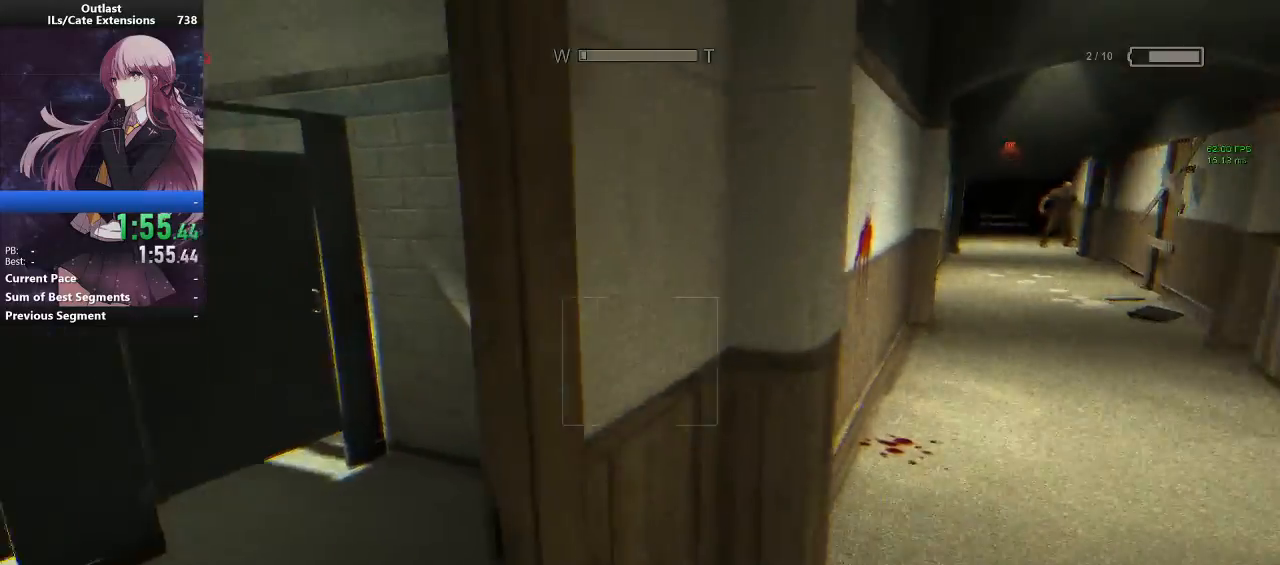
{"keys": ["shift", "w"], "mouse": ["left"], "events": [[467, "mouse_left", "down"]]}
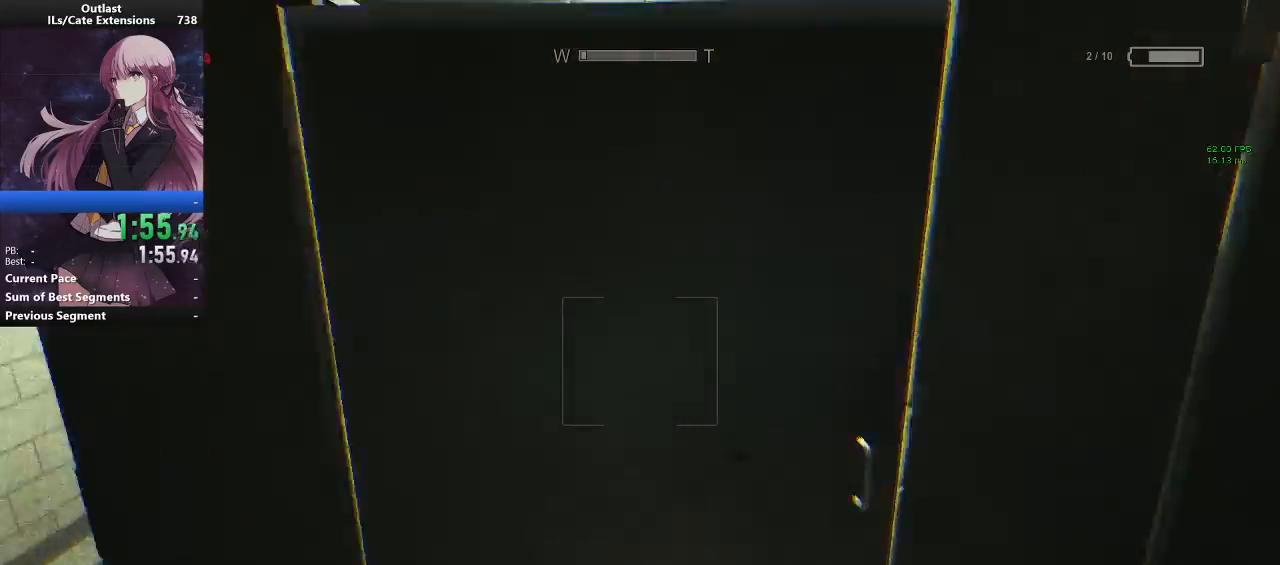
{"keys": ["f", "s", "shift"], "mouse": [], "events": [[67, "mouse_left", "up"], [100, "mouse_left", "down"], [200, "mouse_left", "up"], [200, "w", "up"], [233, "mouse_left", "down"], [300, "mouse_left", "up"], [333, "s", "down"], [400, "f", "down"]]}
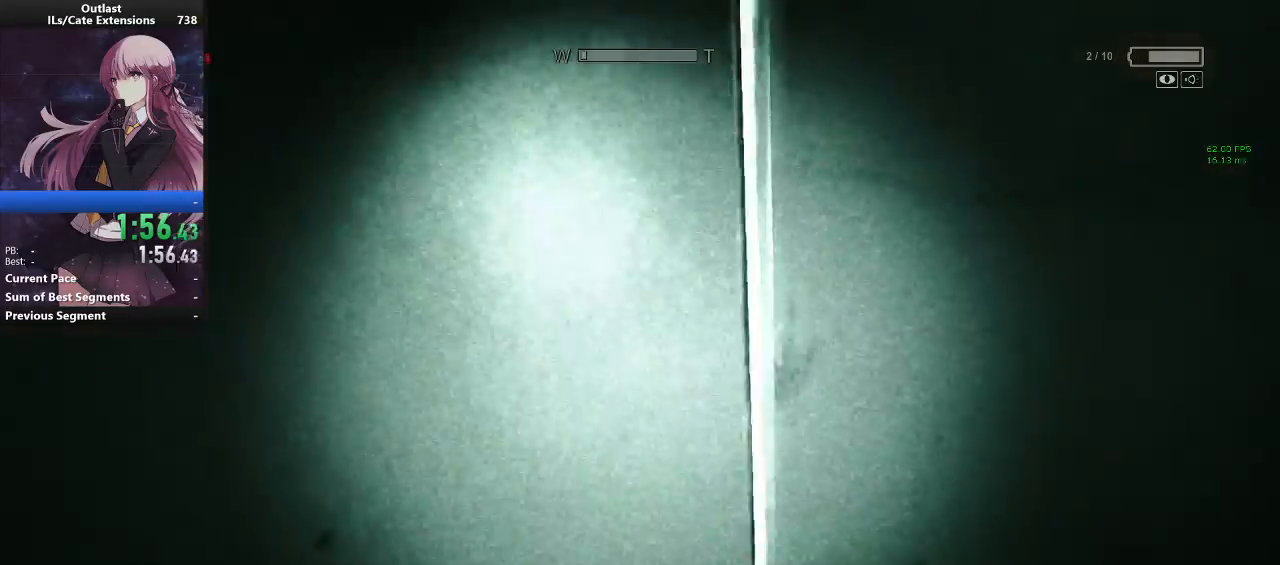
{"keys": ["a", "s", "shift"], "mouse": [], "events": [[33, "f", "up"], [267, "a", "down"], [267, "f", "down"], [400, "f", "up"]]}
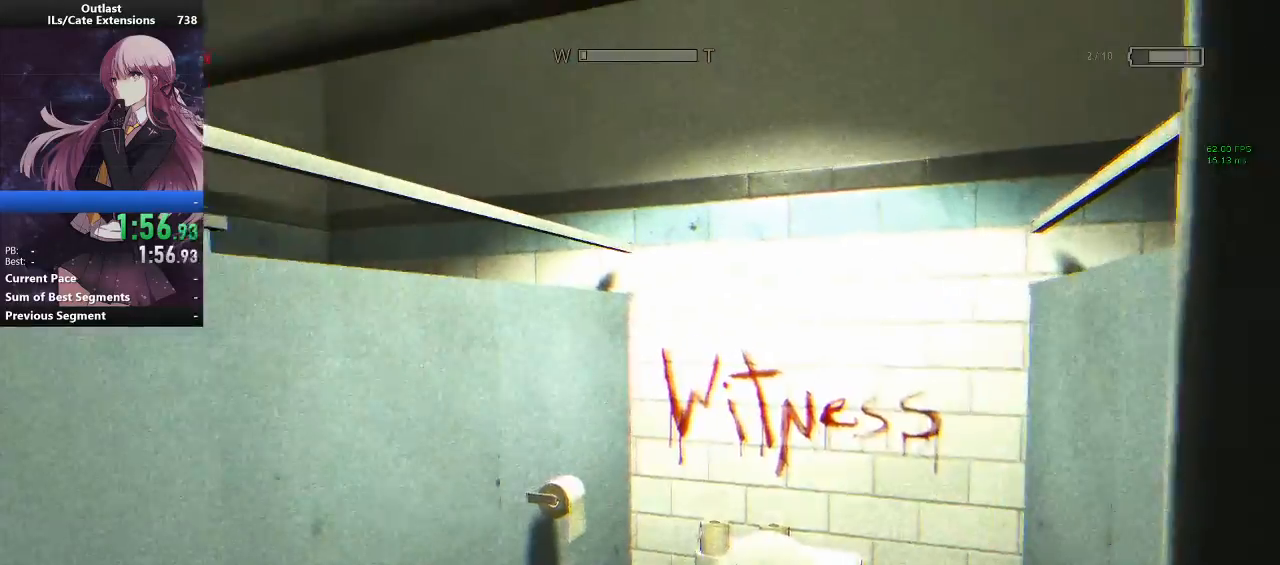
{"keys": ["s", "shift"], "mouse": [], "events": [[467, "a", "up"]]}
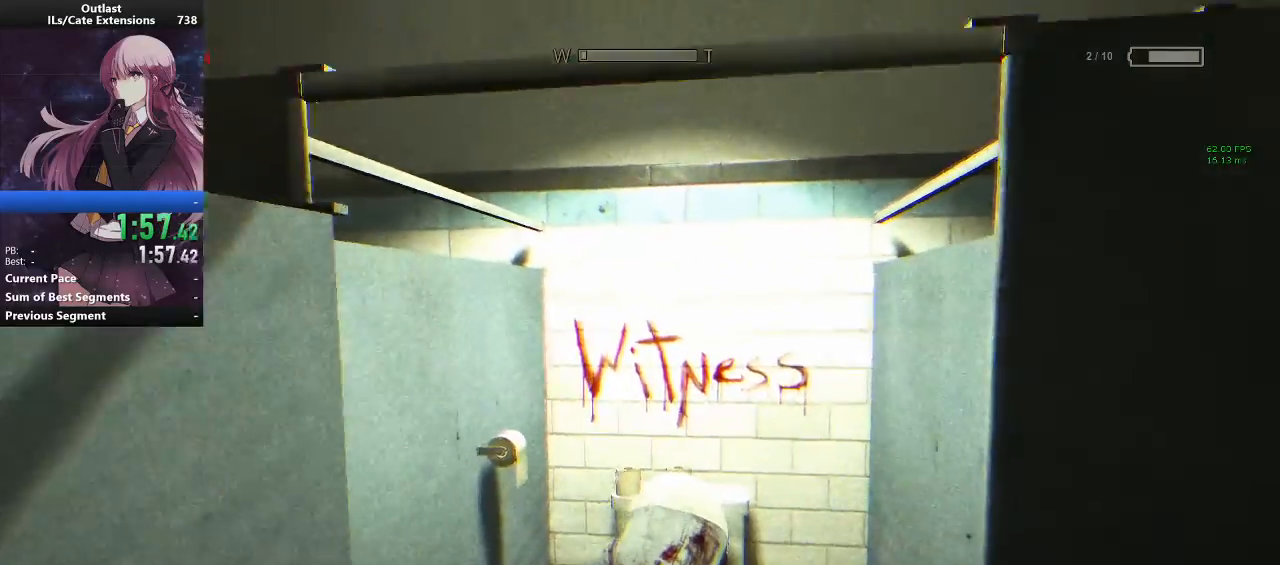
{"keys": ["d", "shift", "w"], "mouse": [], "events": [[100, "a", "down"], [233, "a", "up"], [300, "d", "down"], [333, "s", "up"], [433, "w", "down"]]}
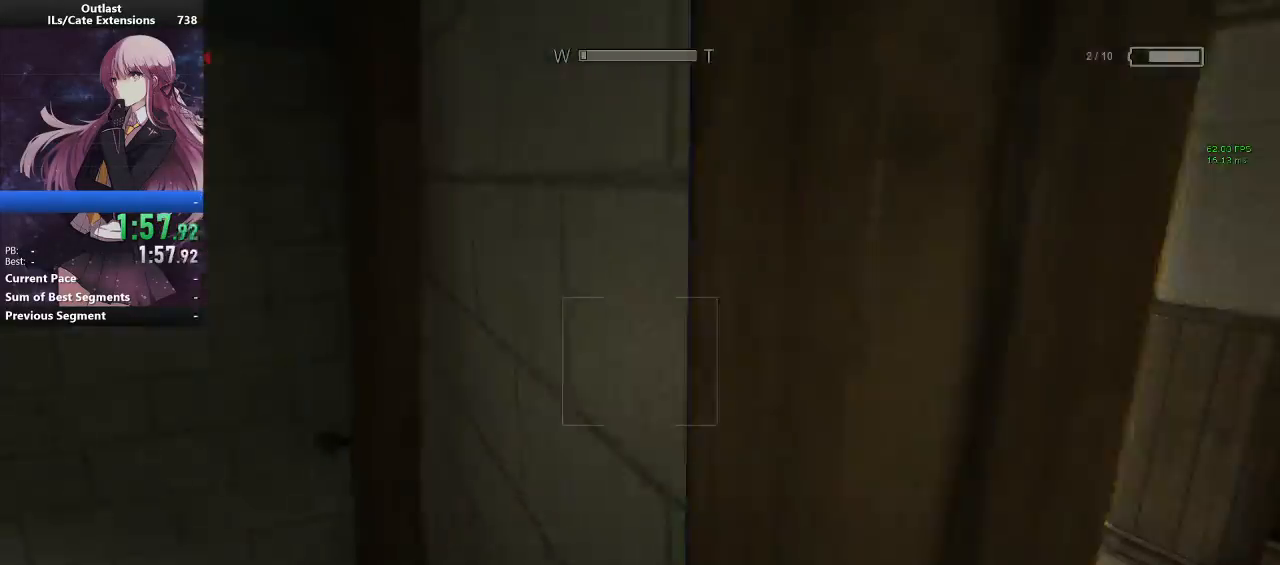
{"keys": ["shift", "w"], "mouse": ["right"], "events": [[133, "d", "up"], [167, "d", "down"], [300, "d", "up"], [467, "mouse_right", "down"]]}
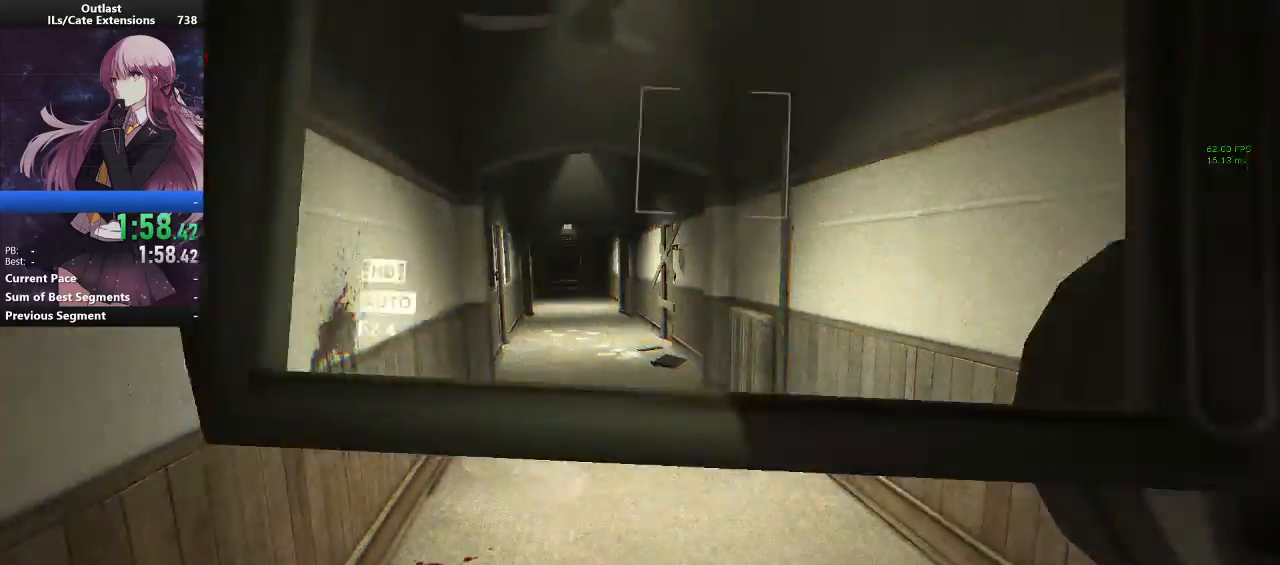
{"keys": ["shift", "w"], "mouse": [], "events": [[33, "mouse_right", "up"]]}
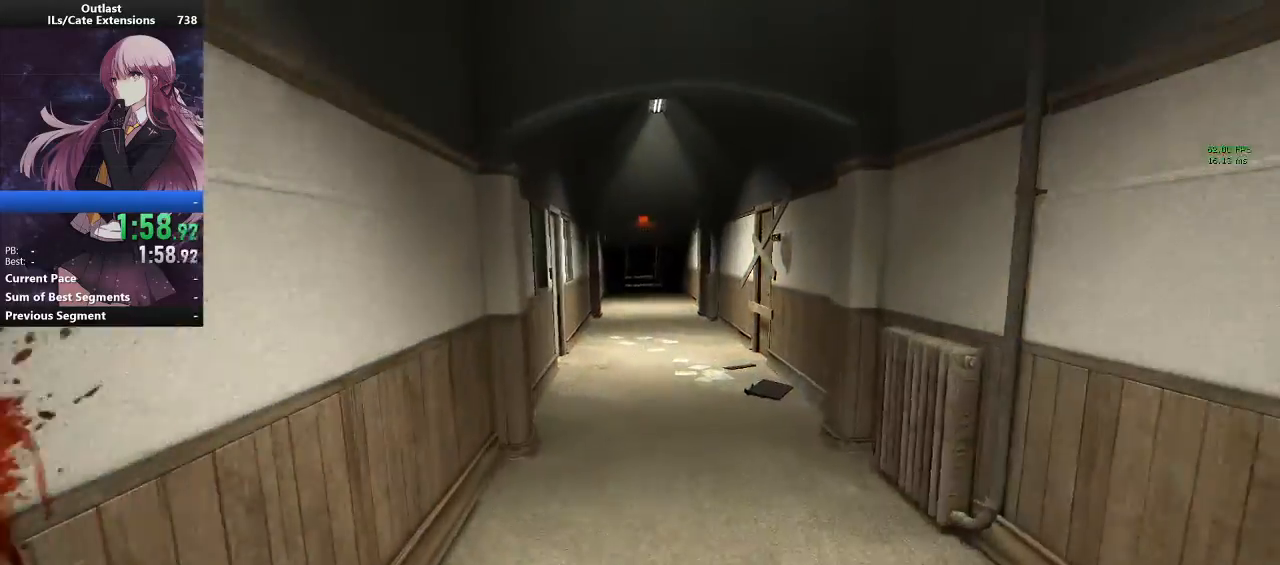
{"keys": ["shift", "w"], "mouse": [], "events": []}